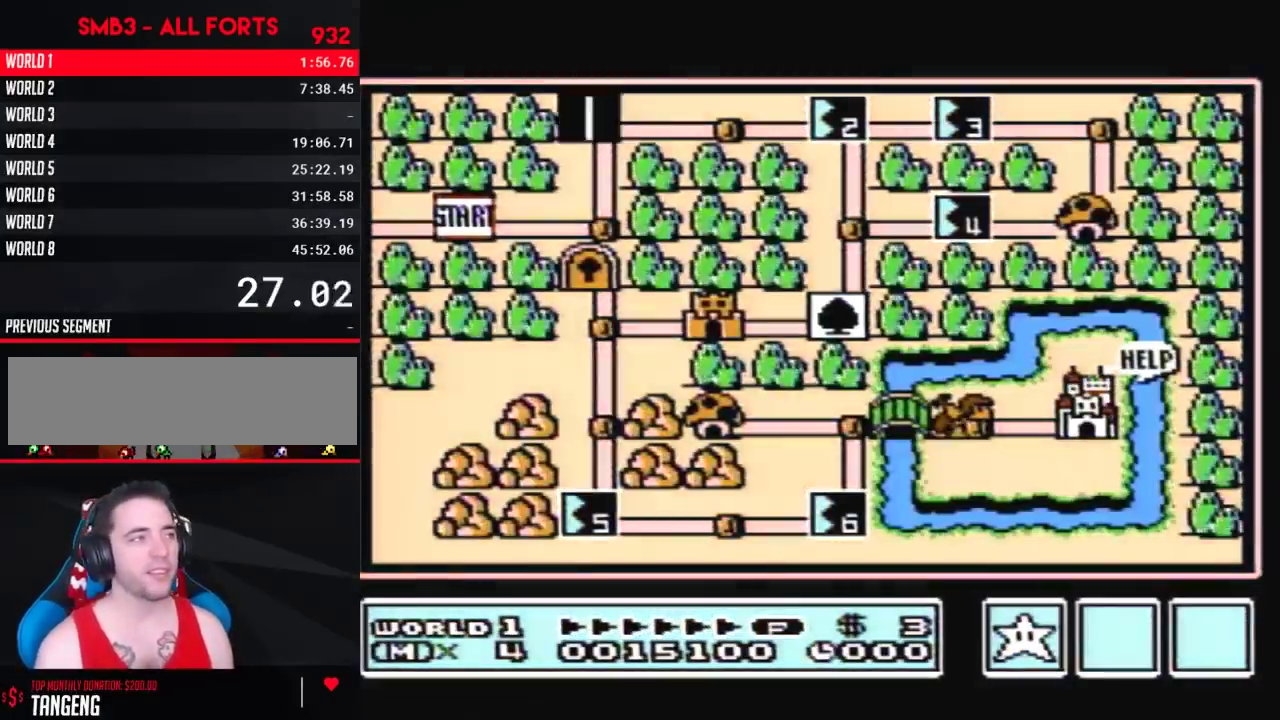
Gameplay with a controller (Nintendo layout); each line is a JSON object with the inputs held at the frame after it. "events" lists button and stick changes between this image and that frame as [ms after this image, input, new state], when the widget could be followed in between. Not read: L3 R3.
{"buttons": ["DPAD_RIGHT"], "events": [[200, "DPAD_RIGHT", "down"]]}
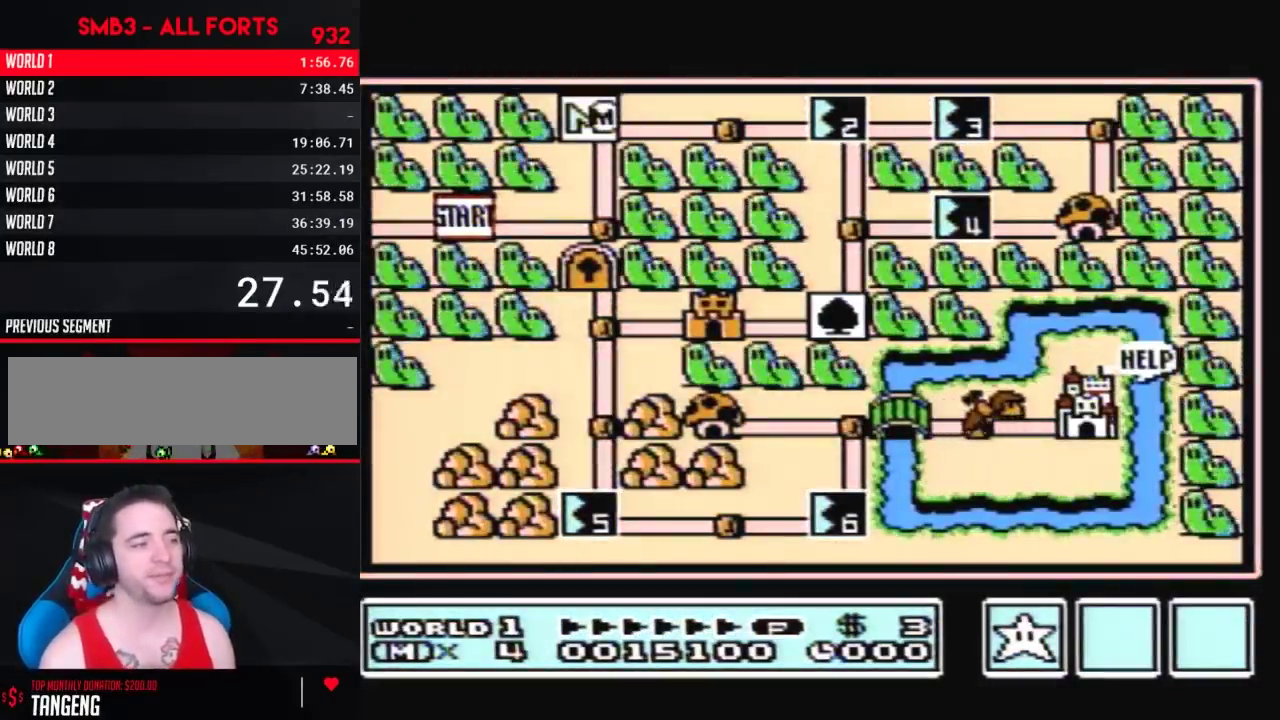
{"buttons": ["DPAD_RIGHT"], "events": []}
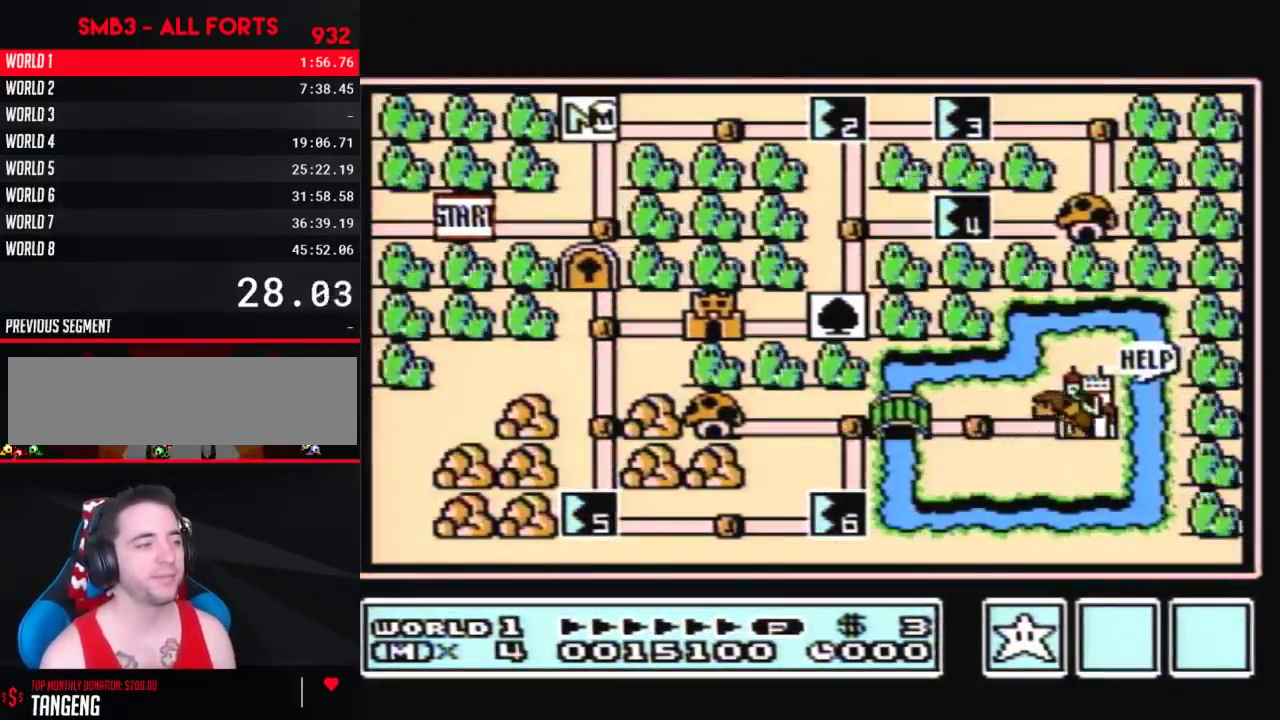
{"buttons": ["DPAD_RIGHT"], "events": []}
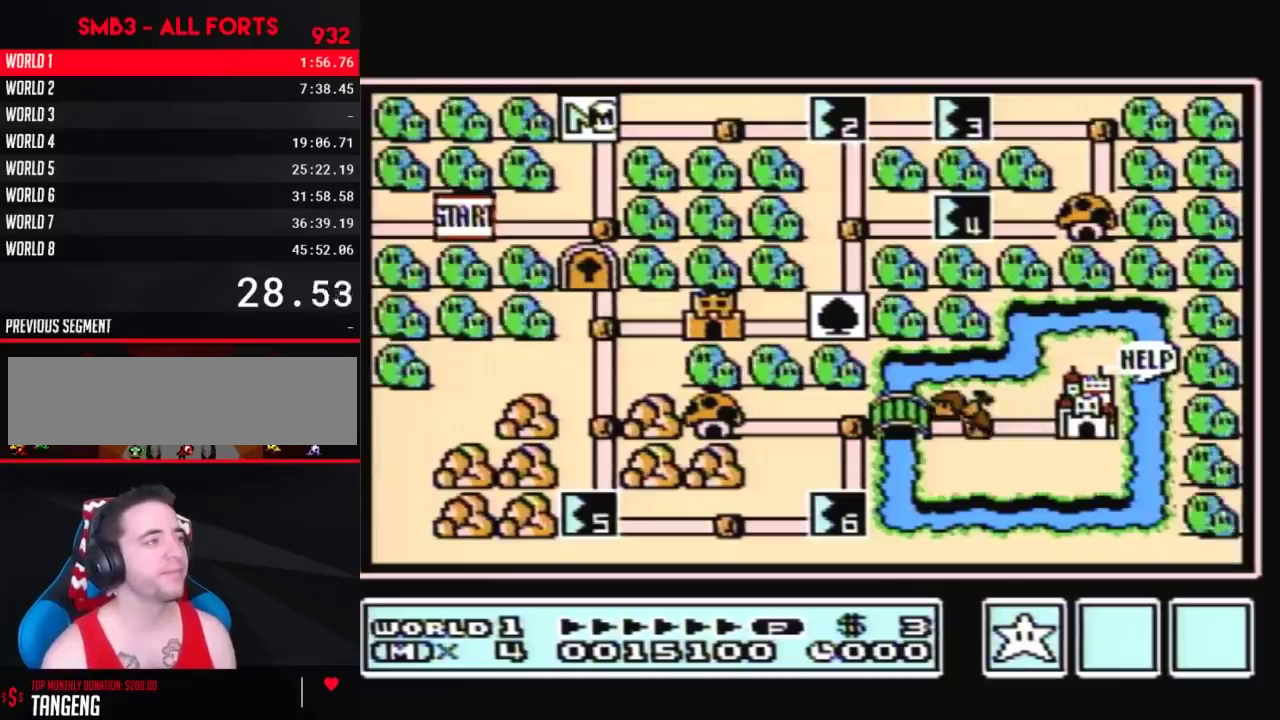
{"buttons": ["DPAD_RIGHT"], "events": [[350, "DPAD_RIGHT", "up"], [417, "DPAD_RIGHT", "down"]]}
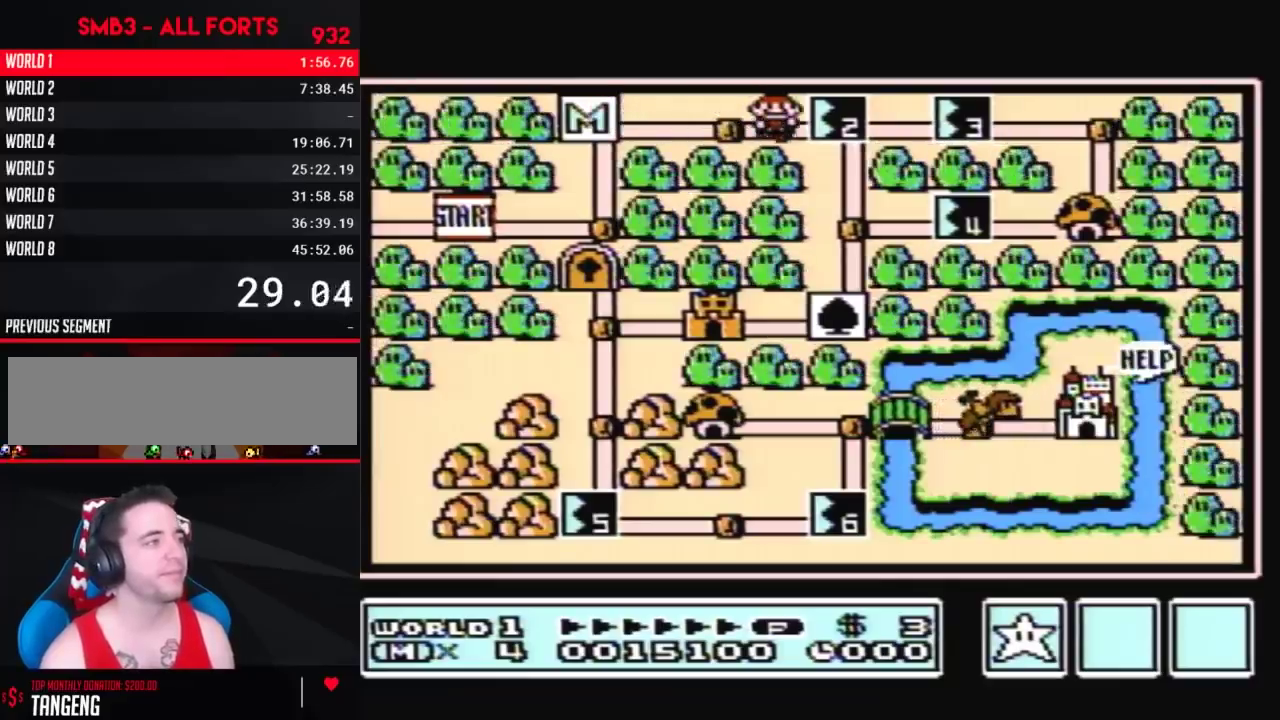
{"buttons": ["DPAD_RIGHT"], "events": []}
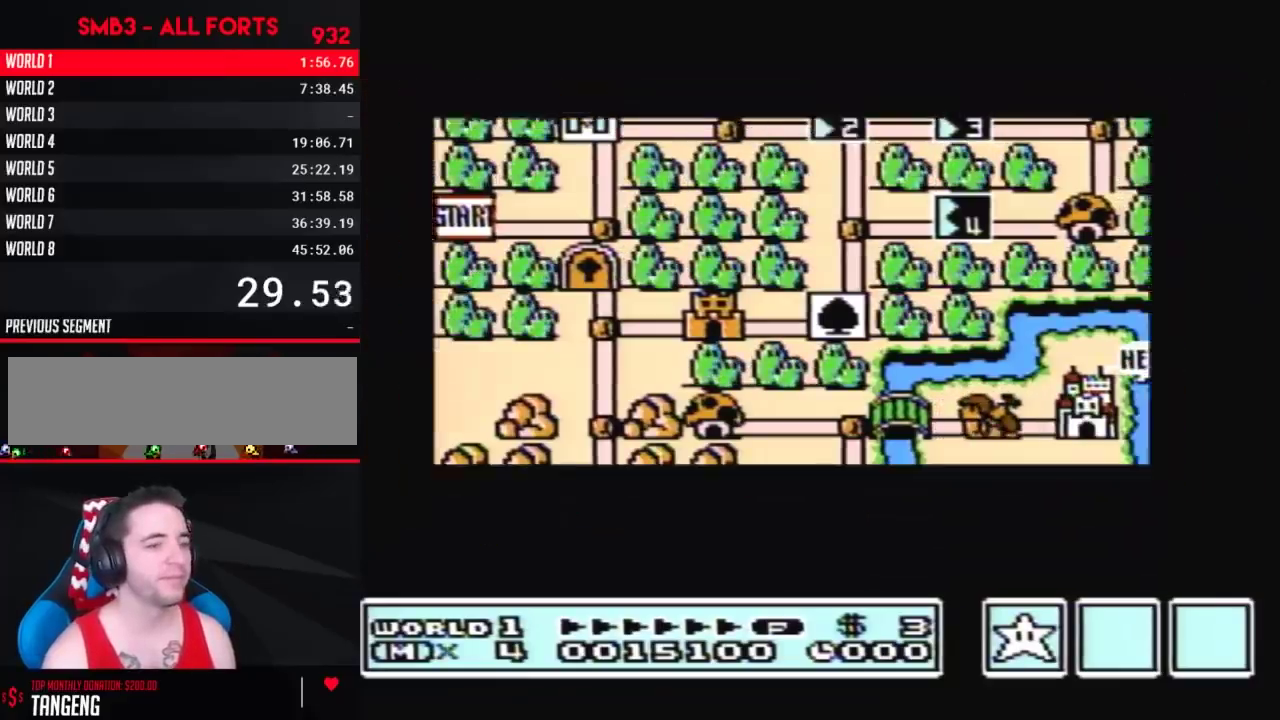
{"buttons": ["DPAD_RIGHT"], "events": []}
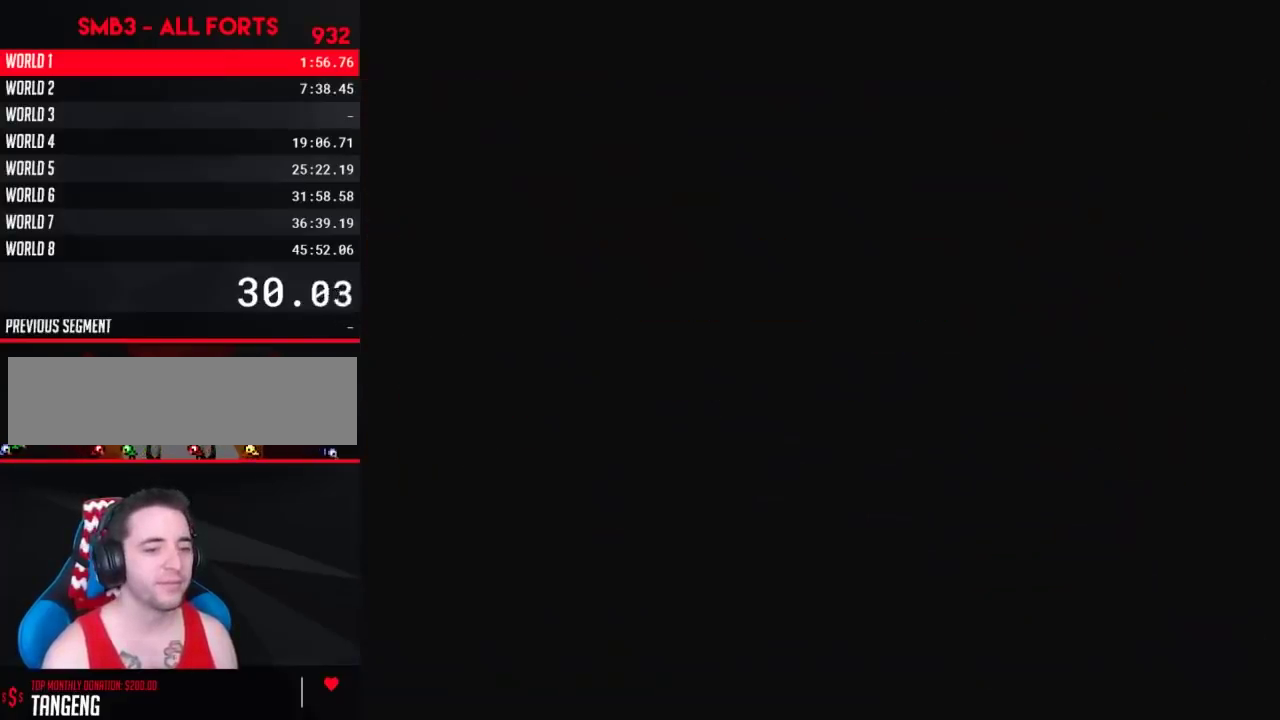
{"buttons": ["B", "DPAD_RIGHT"], "events": [[267, "DPAD_RIGHT", "up"], [333, "B", "down"], [333, "DPAD_RIGHT", "down"]]}
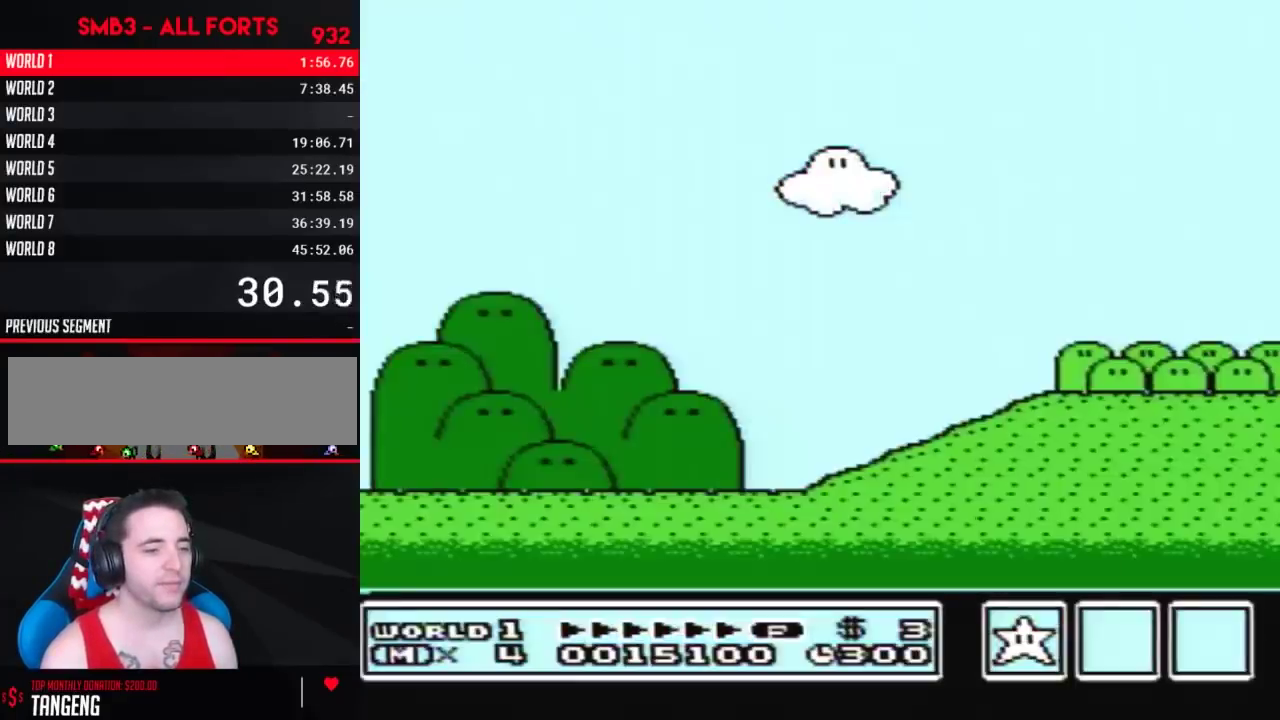
{"buttons": ["B", "DPAD_RIGHT"], "events": []}
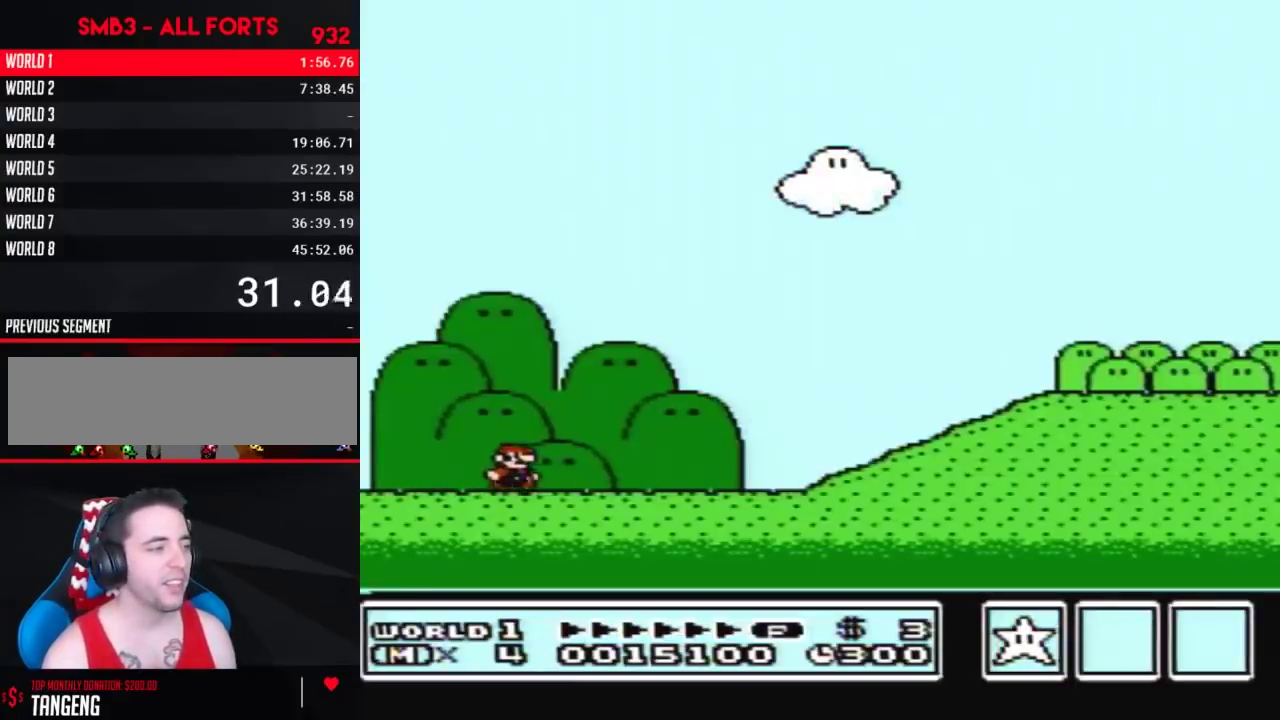
{"buttons": ["B", "DPAD_RIGHT"], "events": []}
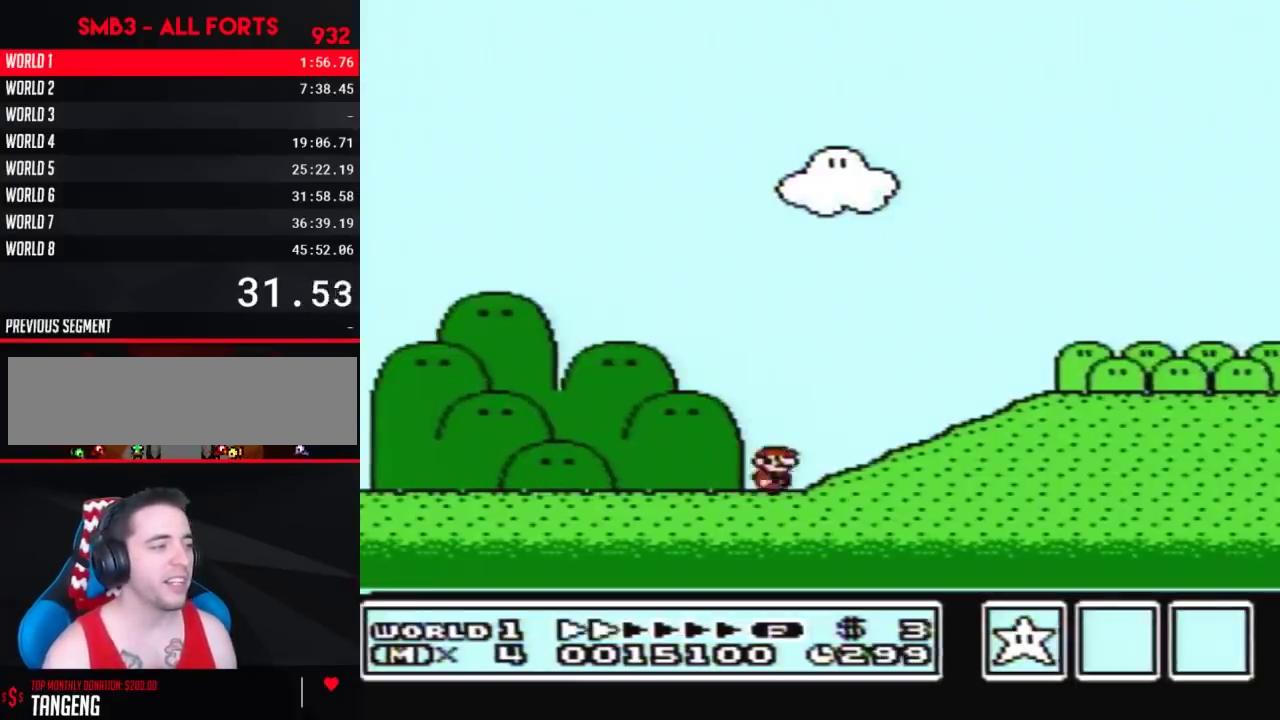
{"buttons": ["B", "DPAD_RIGHT"], "events": [[150, "A", "down"], [233, "A", "up"]]}
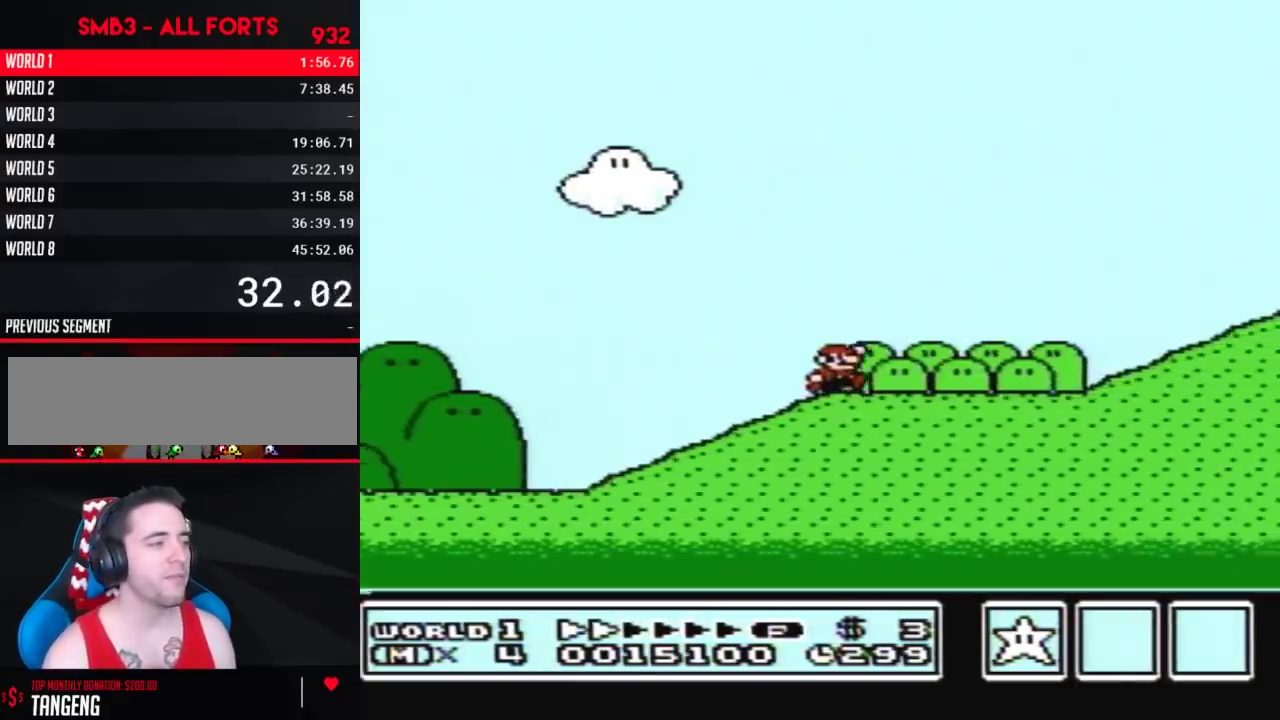
{"buttons": ["B", "DPAD_RIGHT"], "events": []}
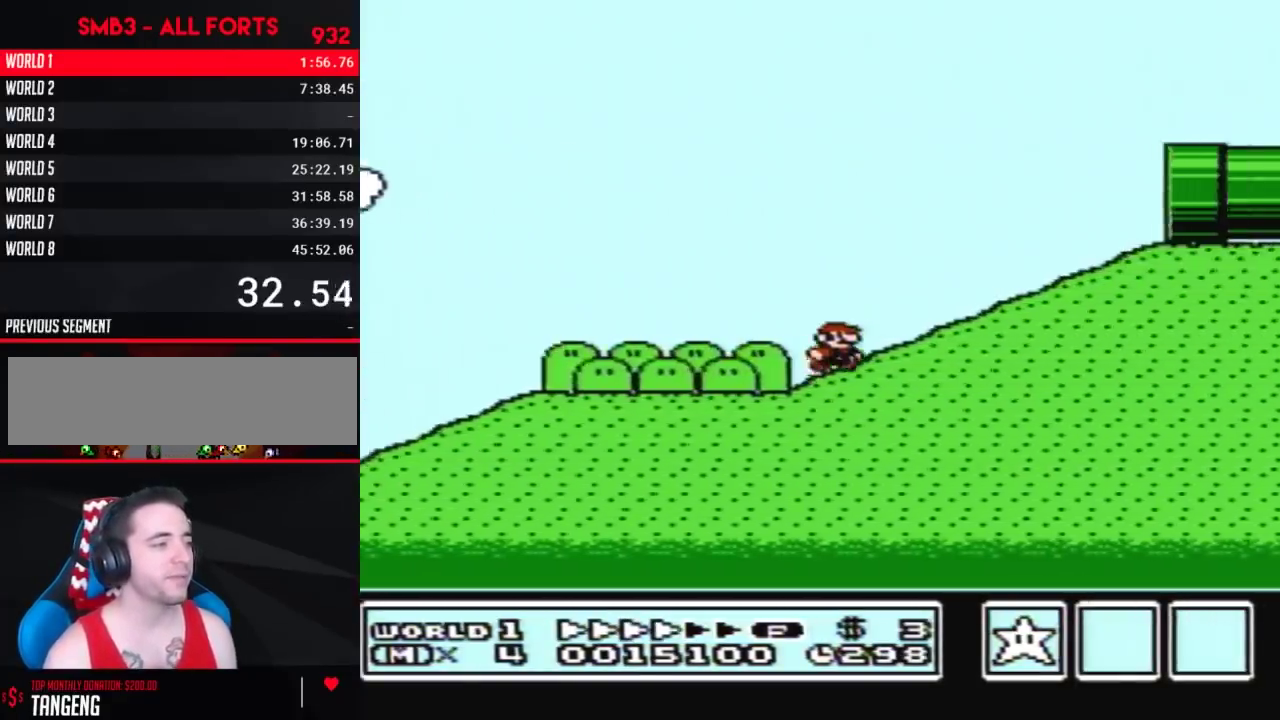
{"buttons": ["B", "DPAD_RIGHT"], "events": [[83, "A", "down"], [450, "A", "up"]]}
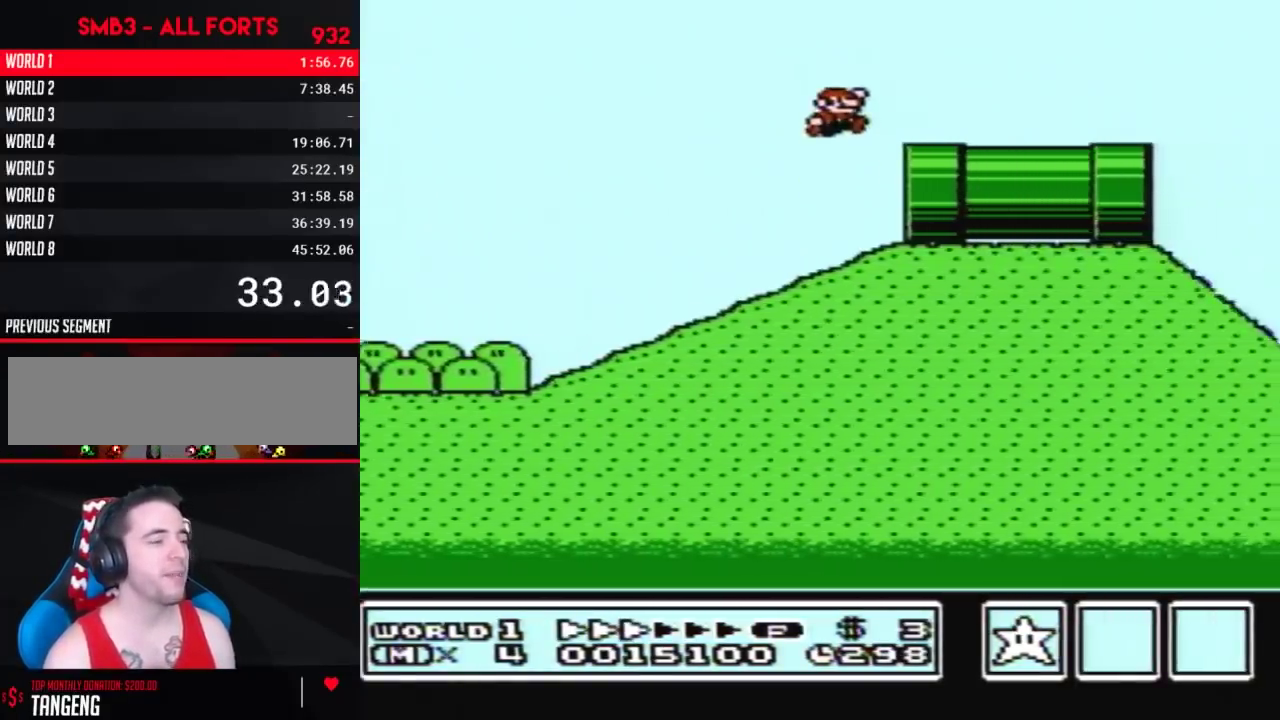
{"buttons": ["B", "DPAD_RIGHT"], "events": []}
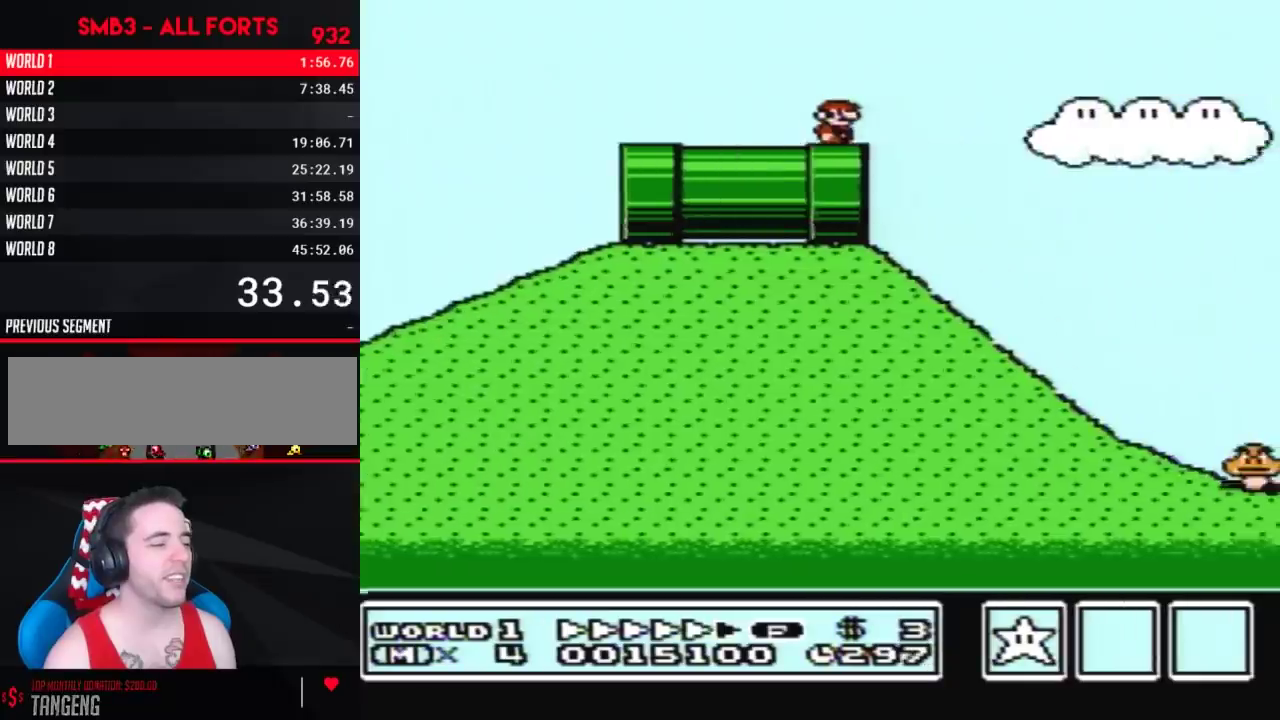
{"buttons": ["A", "B", "DPAD_RIGHT"], "events": [[300, "A", "down"]]}
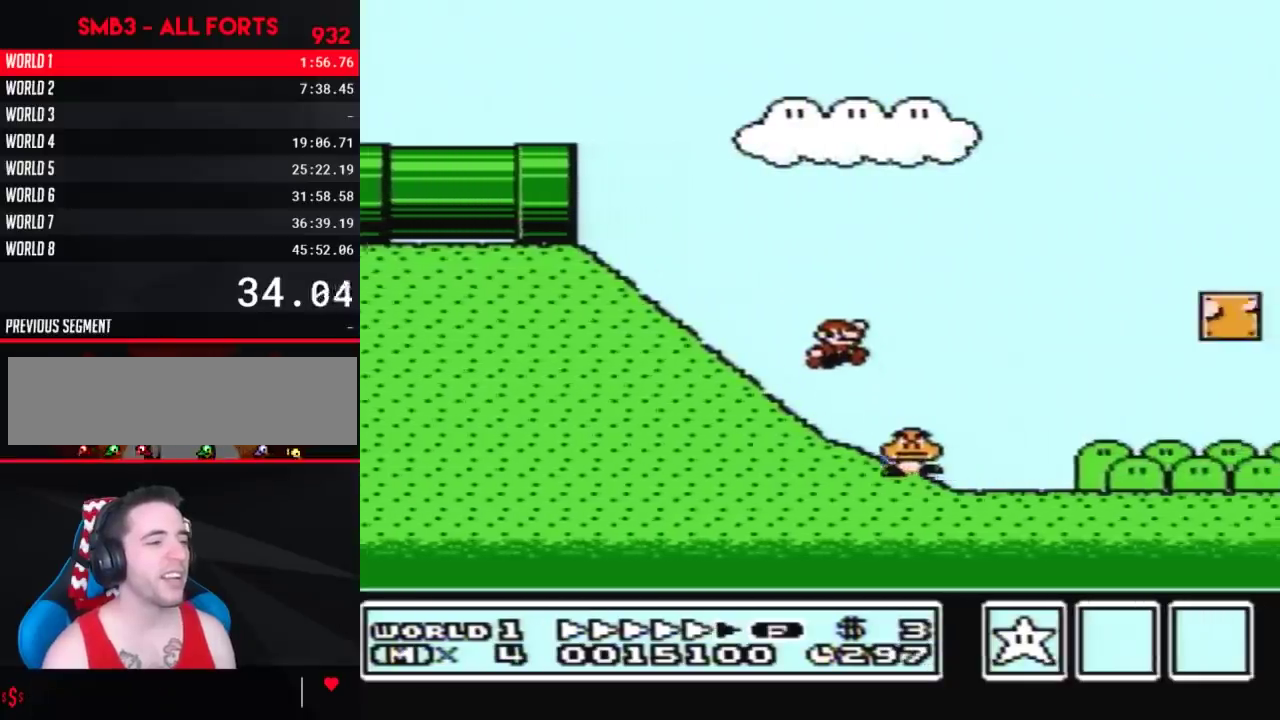
{"buttons": ["A", "B", "DPAD_RIGHT"], "events": []}
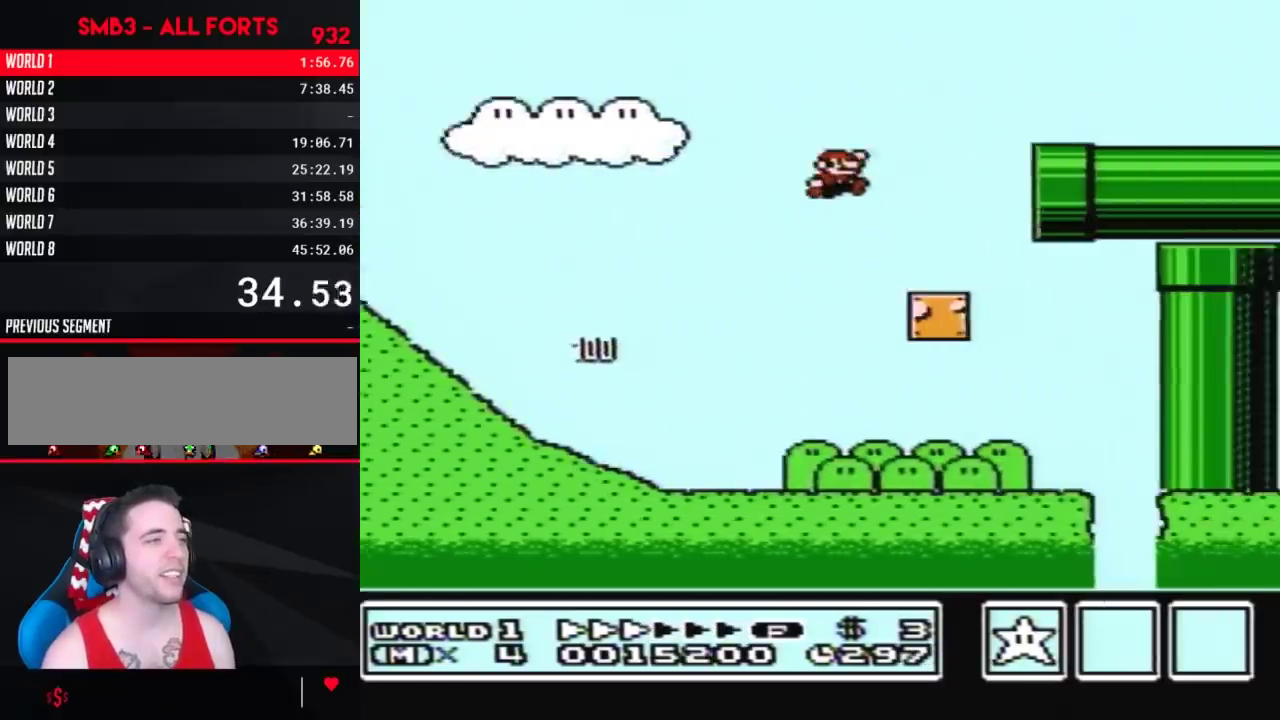
{"buttons": ["B", "DPAD_RIGHT"], "events": [[133, "A", "up"]]}
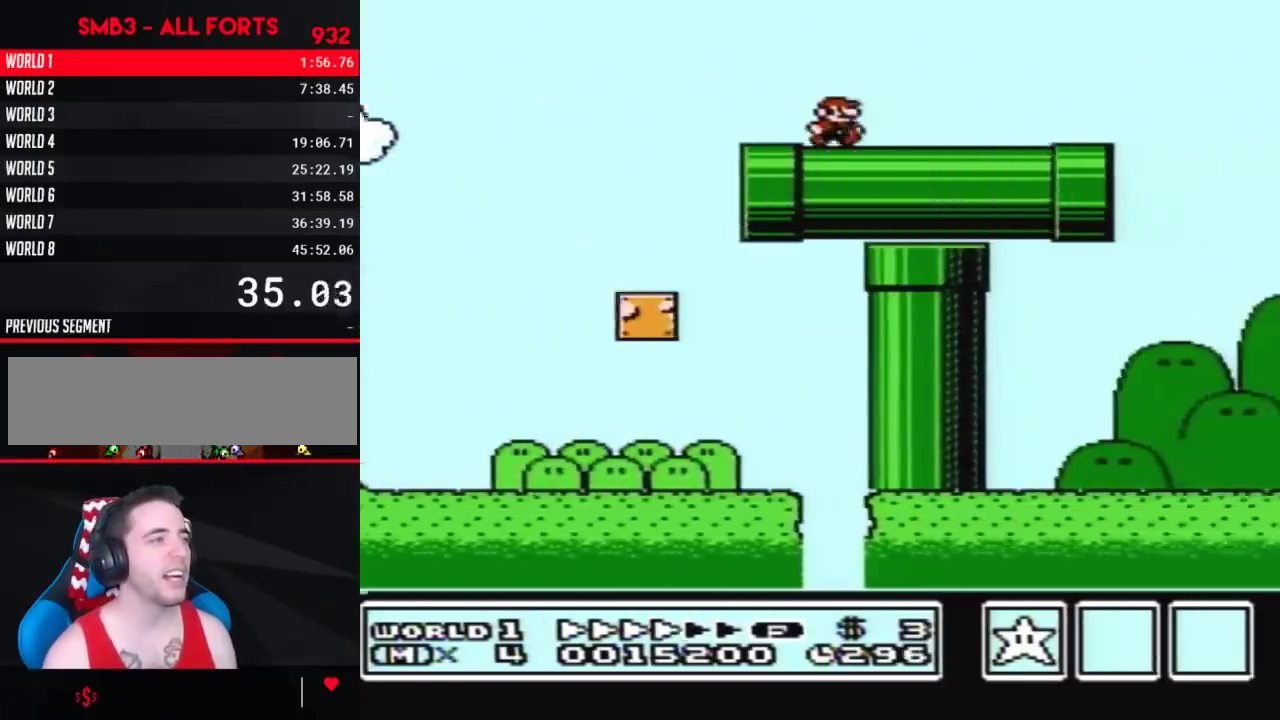
{"buttons": ["B", "DPAD_RIGHT"], "events": []}
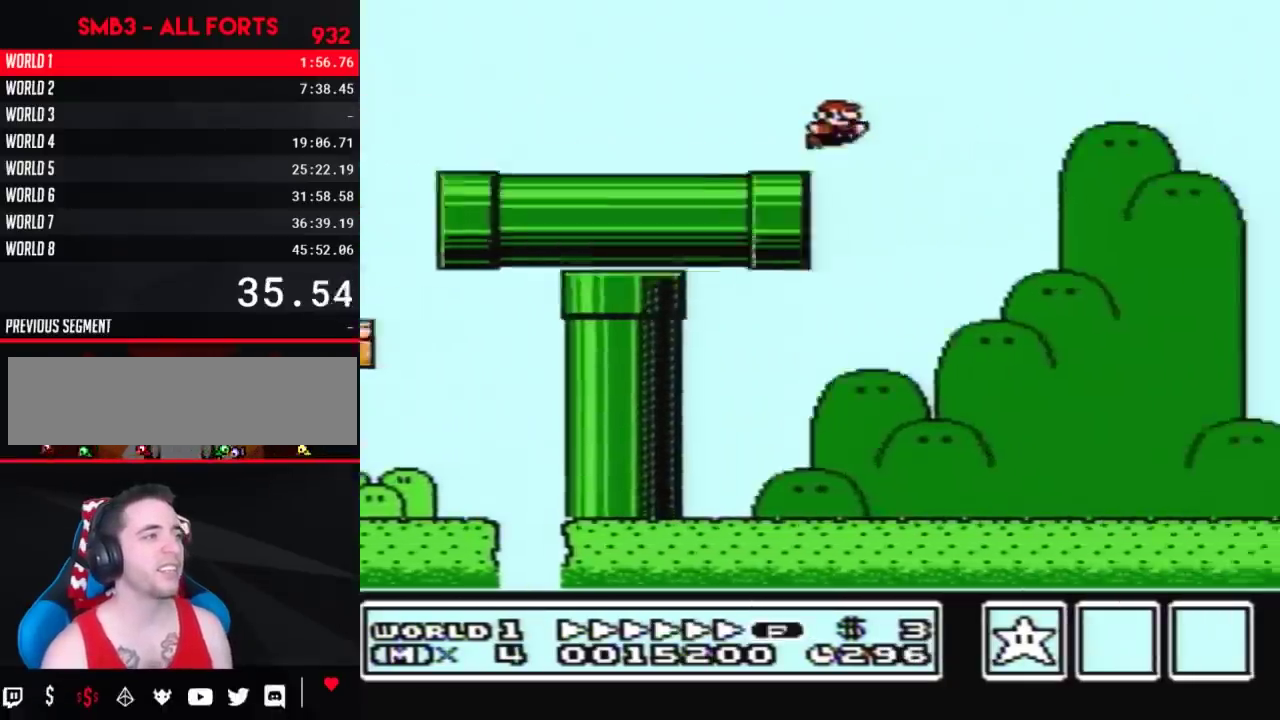
{"buttons": ["B", "DPAD_RIGHT"], "events": [[17, "A", "down"], [150, "A", "up"]]}